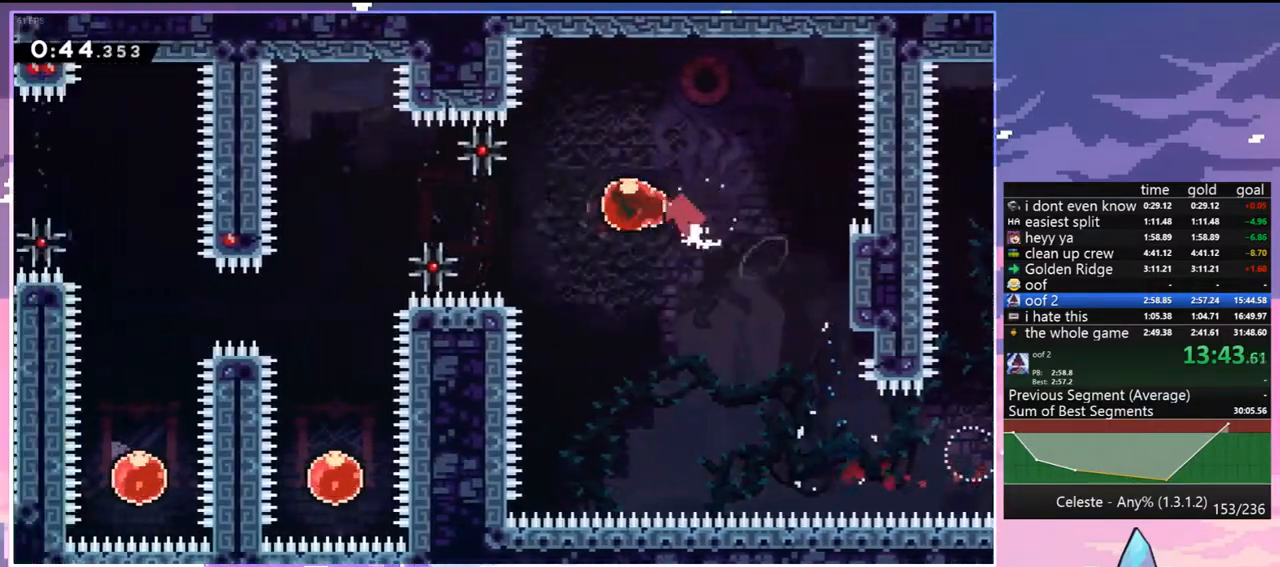
Gameplay with keyboard; each line is a JSON object with the keys held at the frame after it. "events" lists presses ("down") and releases ("up") of "dash", "down", "grab", "jump", "jump2", "left", "menu", "right", "skip" and "up" between this image and that frame as [ms after this image, input, new state], when the widget could be followed in between. No other keys are recorded. Mouse input is not recorded. Key names are as the overlay labels them; some are game actions (e.g. jump) rather than physical keys.
{"keys": ["dash", "down"], "events": [[400, "down", "down"], [400, "left", "up"], [433, "dash", "down"]]}
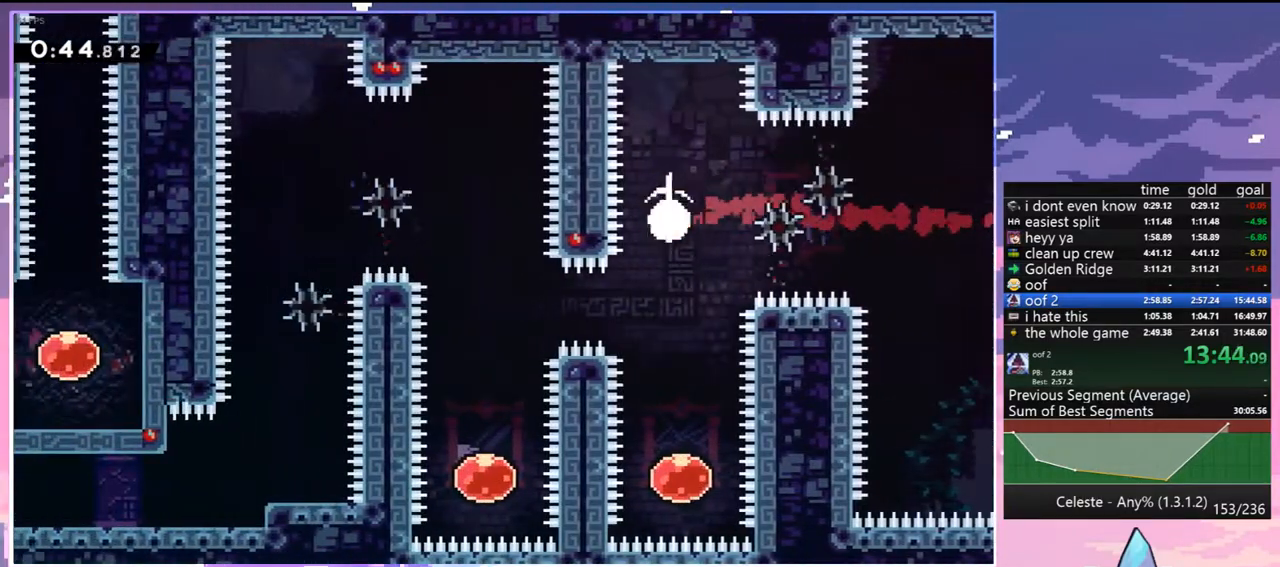
{"keys": ["up"], "events": [[33, "dash", "up"], [267, "down", "up"], [367, "up", "down"], [400, "dash", "down"], [500, "dash", "up"]]}
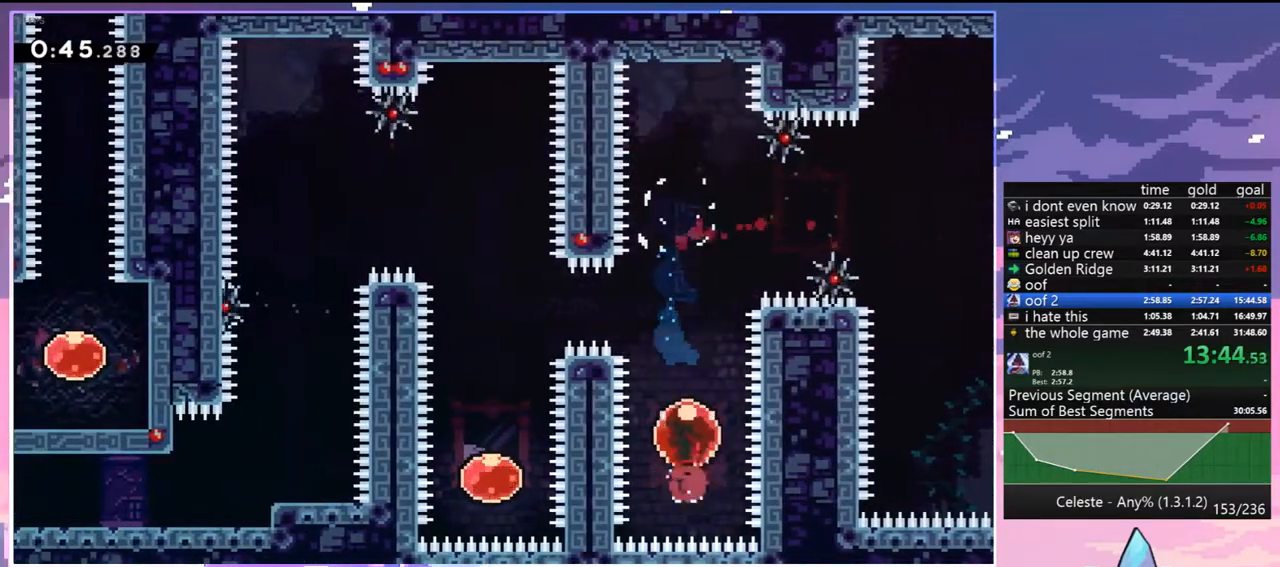
{"keys": ["down", "left"], "events": [[150, "left", "down"], [150, "up", "up"], [183, "dash", "down"], [333, "dash", "up"], [433, "down", "down"]]}
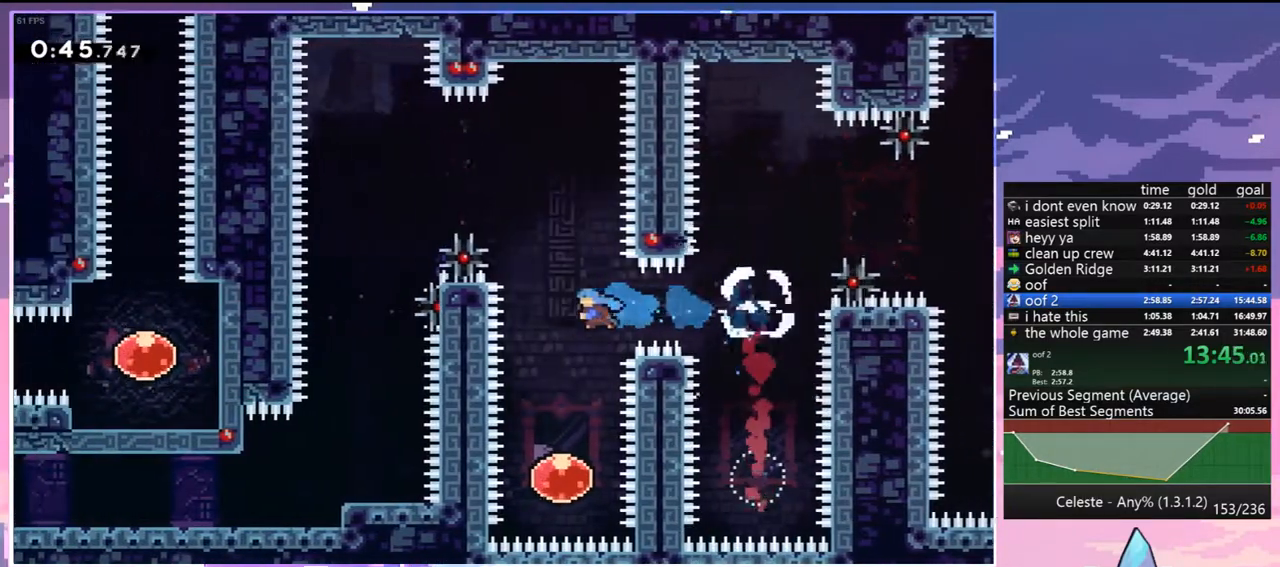
{"keys": ["up"], "events": [[17, "left", "up"], [250, "down", "up"], [350, "up", "down"], [400, "dash", "down"], [483, "dash", "up"]]}
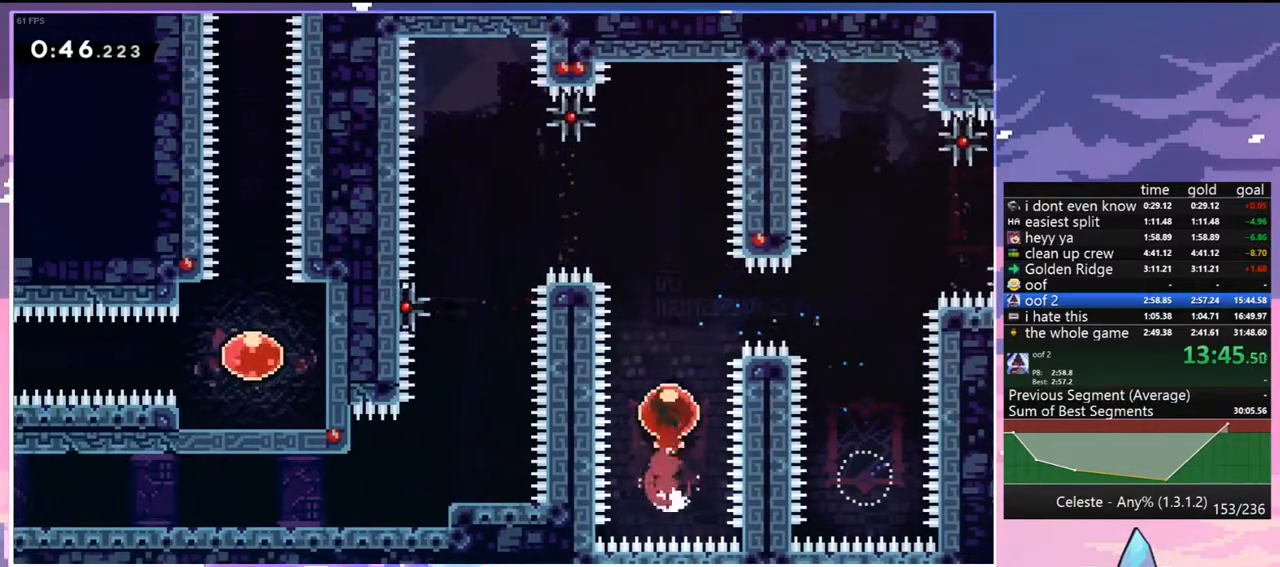
{"keys": ["left"], "events": [[133, "left", "down"], [167, "up", "up"], [317, "dash", "down"], [400, "dash", "up"]]}
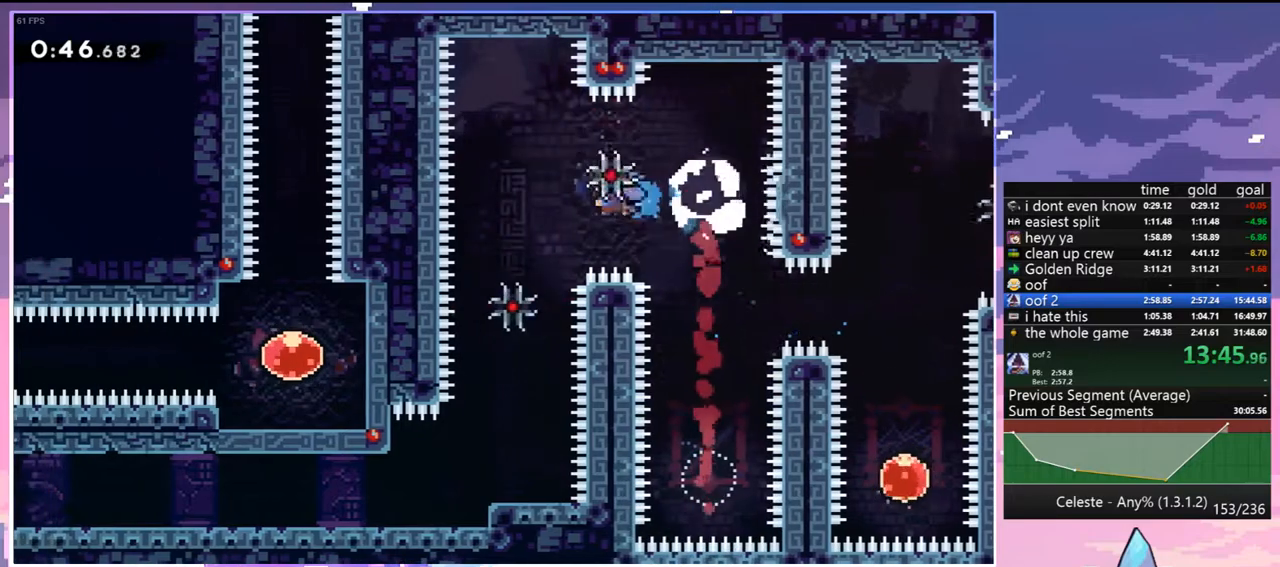
{"keys": ["jump"], "events": [[100, "down", "down"], [183, "left", "up"], [233, "down", "up"], [283, "jump", "down"], [383, "jump", "up"], [417, "jump", "down"]]}
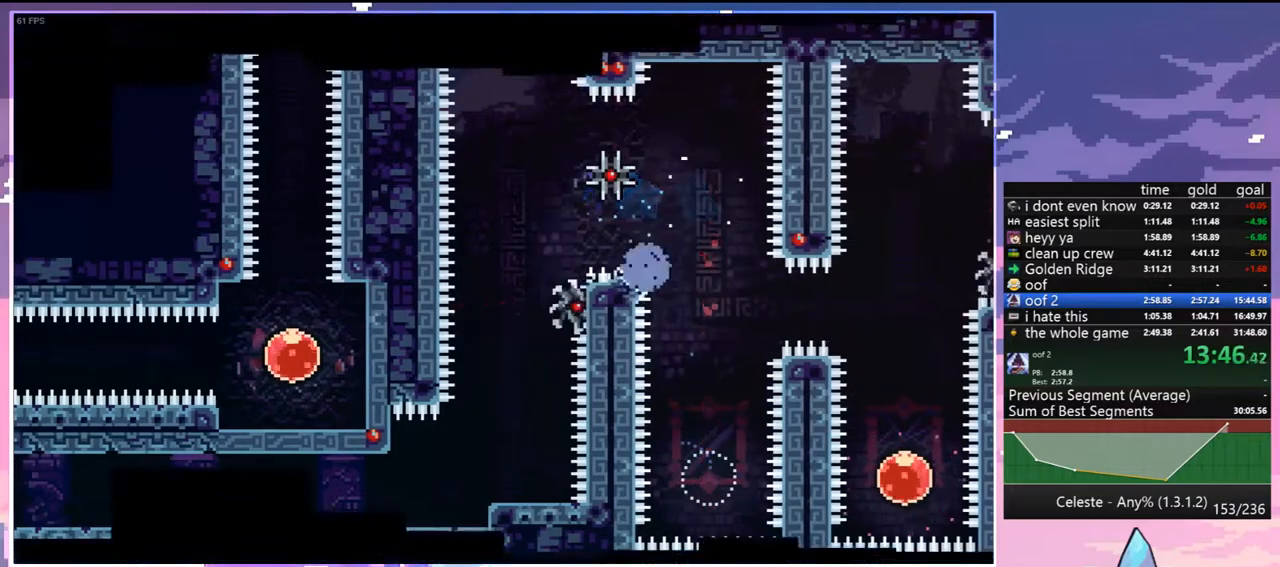
{"keys": ["down", "left"], "events": [[67, "jump", "up"], [117, "jump", "down"], [250, "jump", "up"], [300, "jump", "down"], [433, "down", "down"], [433, "jump", "up"], [433, "left", "down"]]}
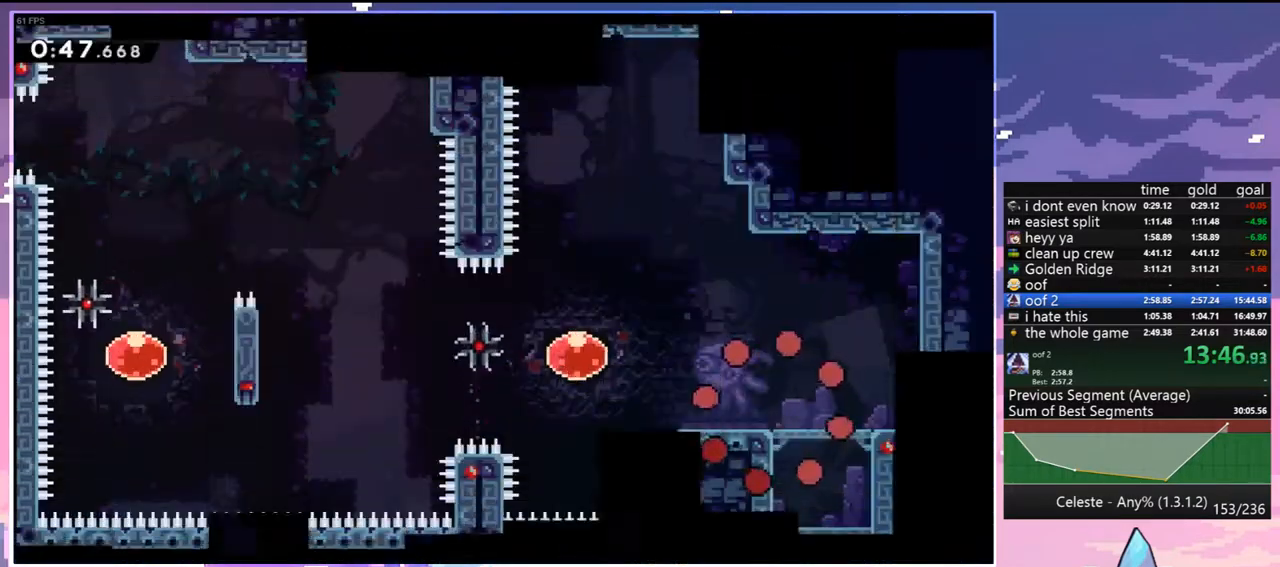
{"keys": ["dash", "down", "jump", "left"], "events": [[367, "dash", "down"], [500, "jump", "down"]]}
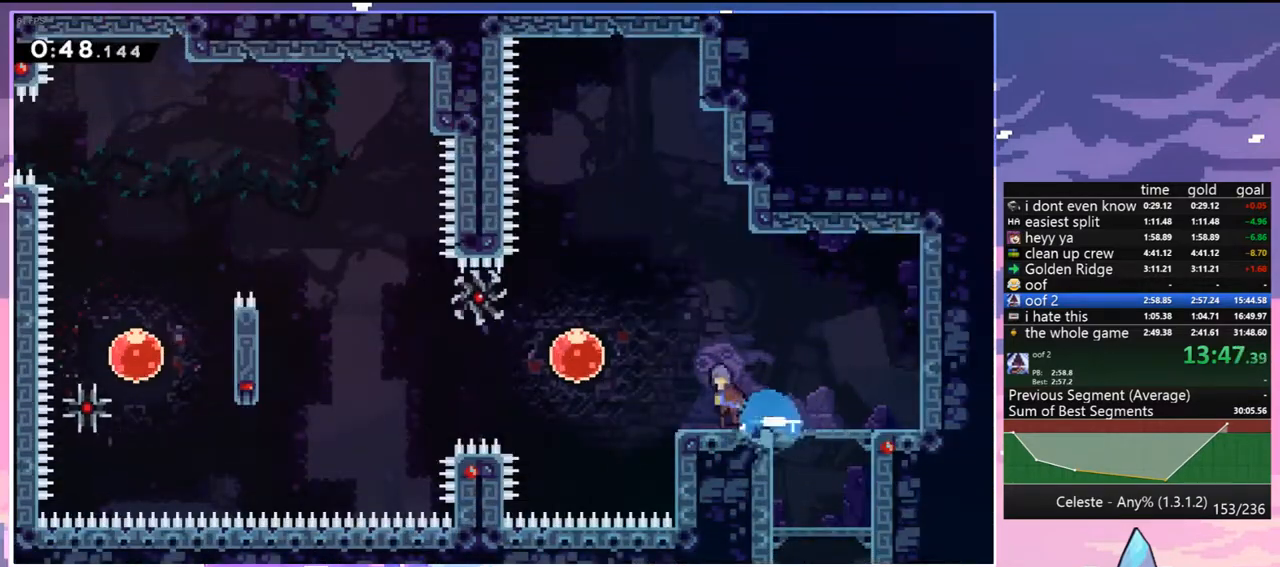
{"keys": ["left"], "events": [[50, "dash", "up"], [100, "down", "up"], [150, "jump", "up"], [183, "dash", "down"], [333, "dash", "up"]]}
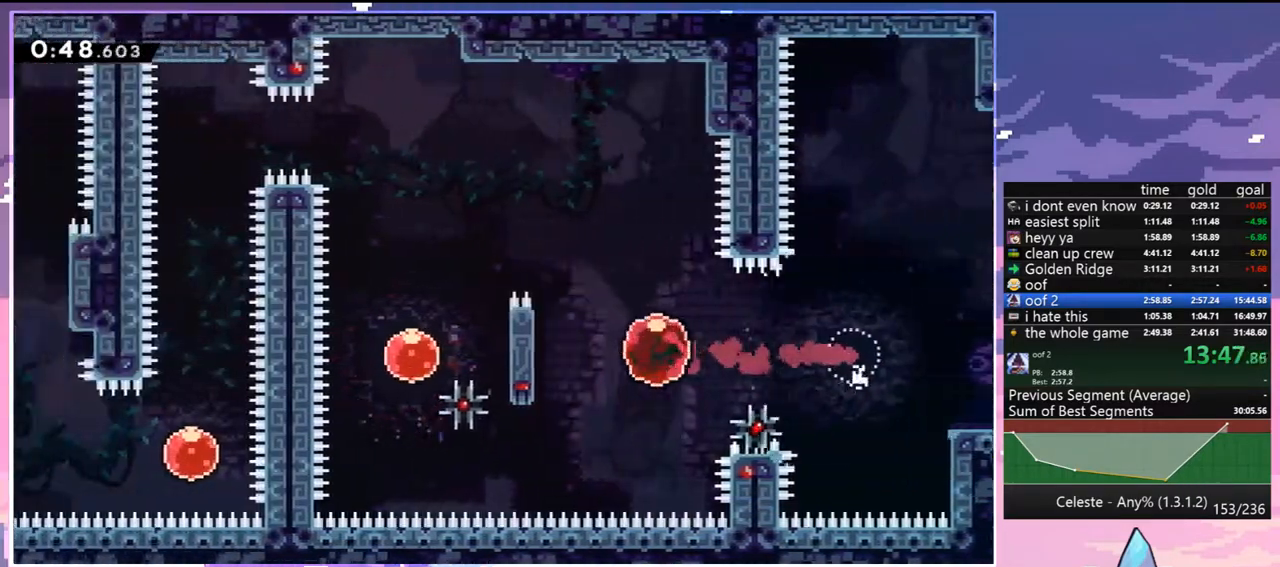
{"keys": [], "events": [[17, "up", "down"], [67, "dash", "down"], [200, "dash", "up"], [200, "left", "up"], [200, "up", "up"]]}
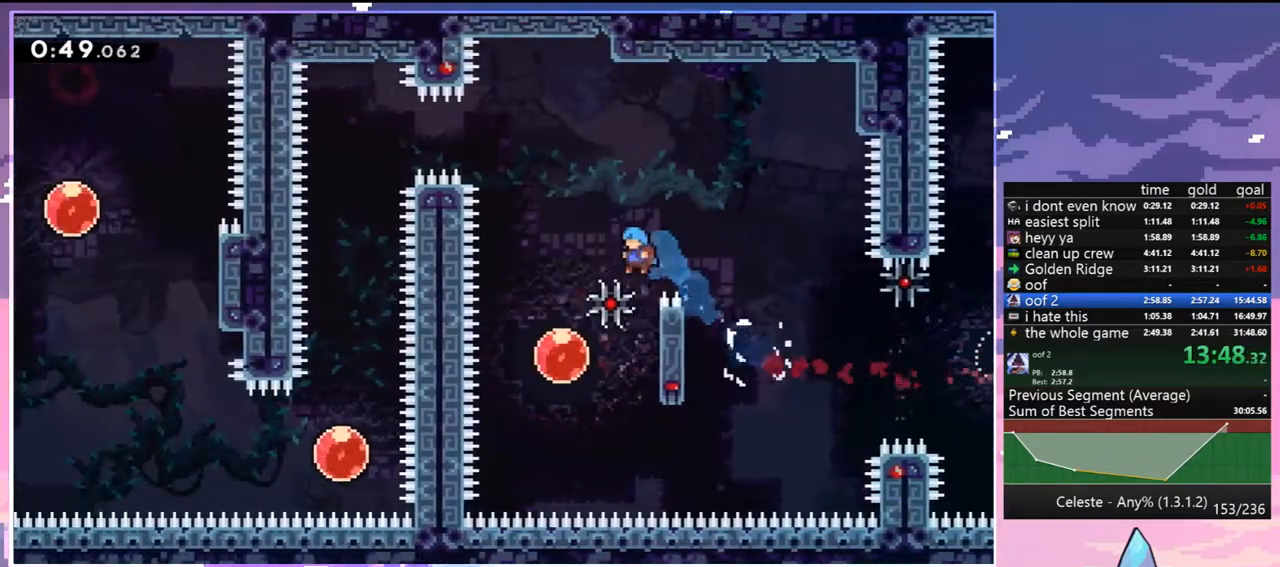
{"keys": ["up"], "events": [[33, "left", "down"], [267, "left", "up"], [267, "up", "down"], [367, "dash", "down"], [500, "dash", "up"]]}
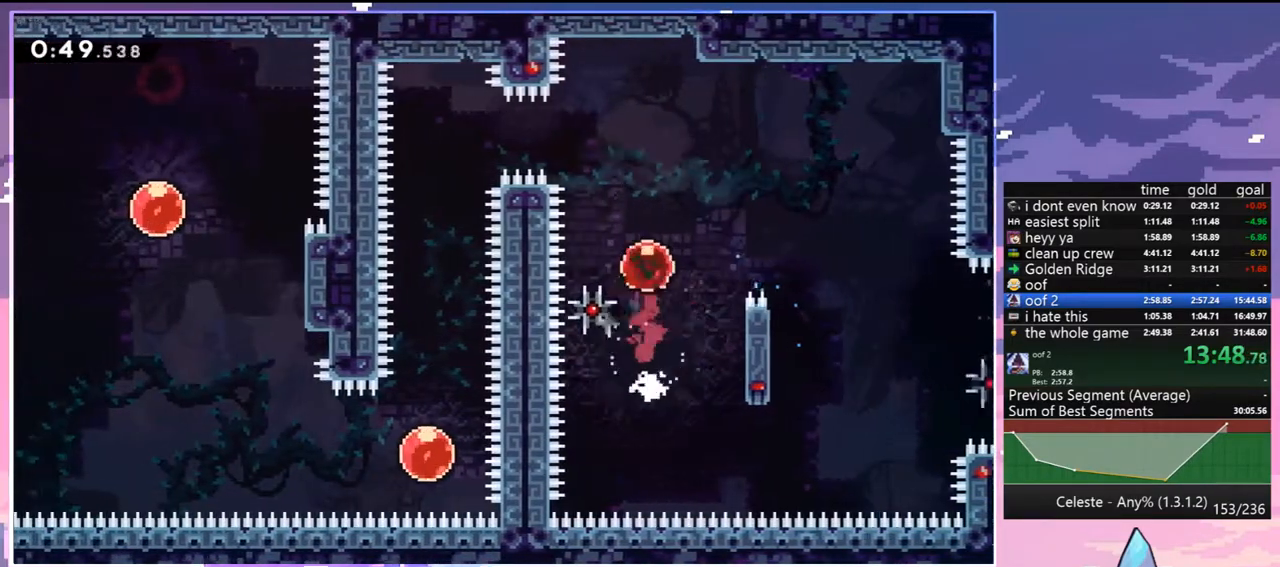
{"keys": ["down", "left"], "events": [[150, "left", "down"], [150, "up", "up"], [233, "dash", "down"], [333, "dash", "up"], [417, "down", "down"]]}
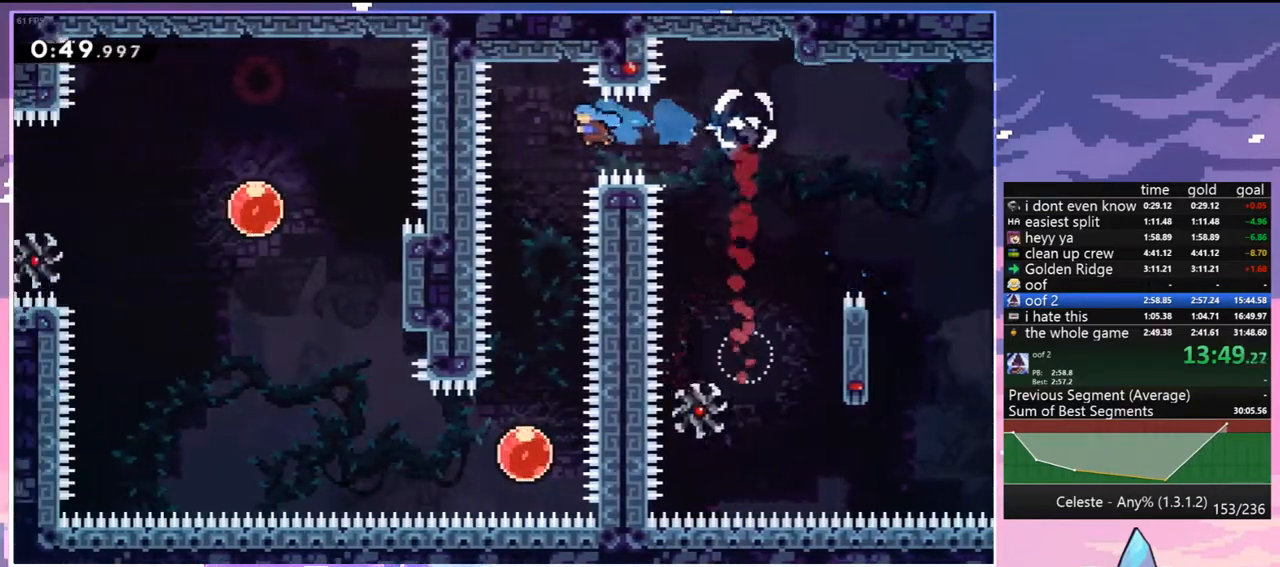
{"keys": ["down", "left"], "events": [[17, "left", "up"], [483, "left", "down"]]}
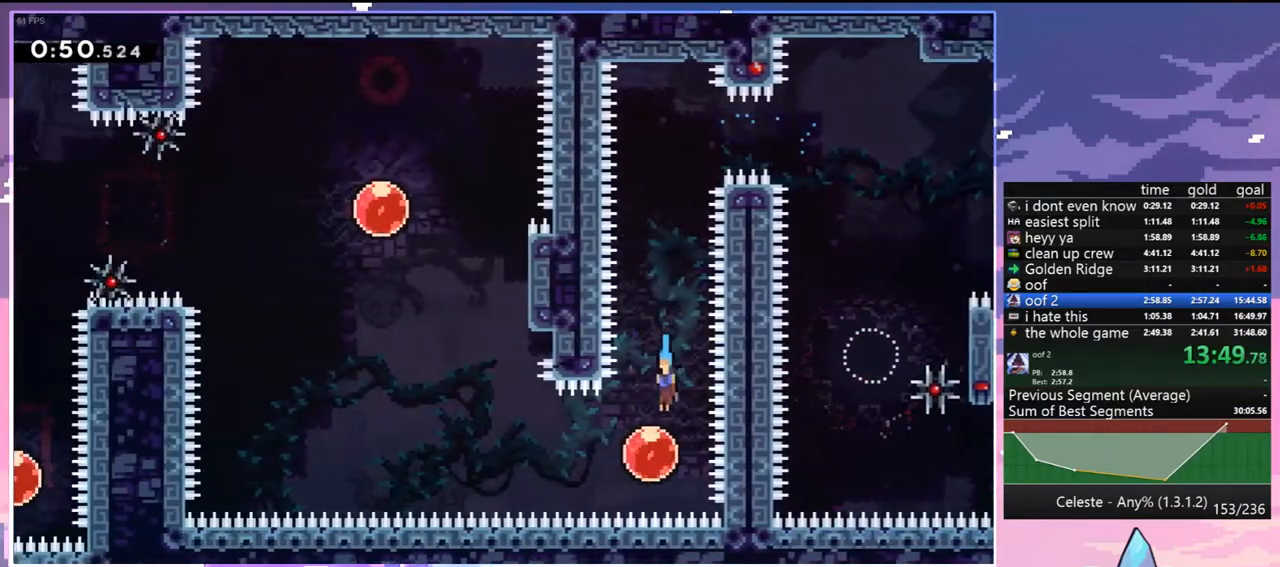
{"keys": ["dash", "up"], "events": [[33, "down", "up"], [83, "dash", "down"], [217, "dash", "up"], [217, "up", "down"], [267, "left", "up"], [317, "dash", "down"]]}
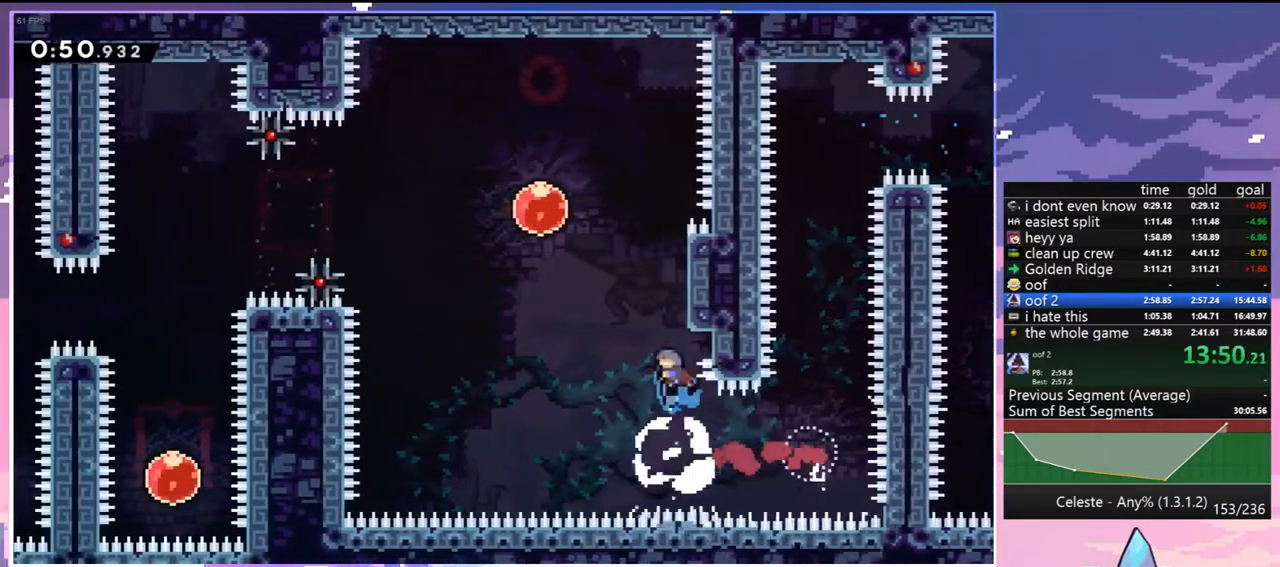
{"keys": ["left"], "events": [[50, "jump", "down"], [50, "left", "down"], [150, "dash", "up"], [150, "up", "up"], [333, "dash", "down"], [333, "jump", "up"], [467, "dash", "up"]]}
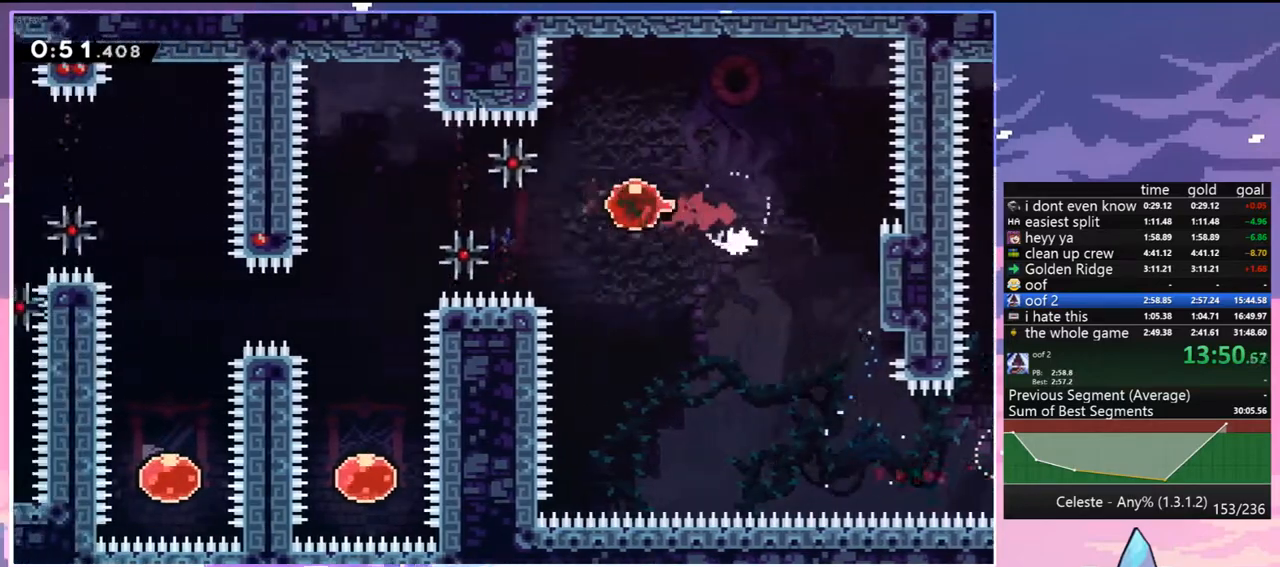
{"keys": ["down"], "events": [[350, "down", "down"], [400, "dash", "down"], [400, "left", "up"], [483, "dash", "up"]]}
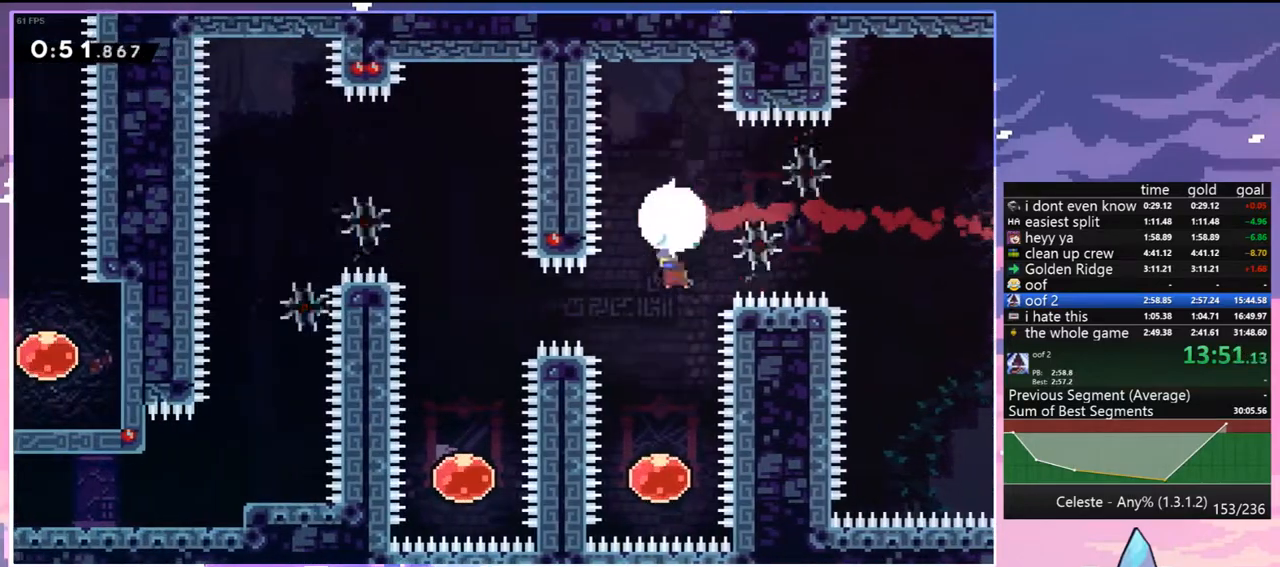
{"keys": ["up"], "events": [[217, "down", "up"], [267, "up", "down"], [317, "dash", "down"], [450, "dash", "up"]]}
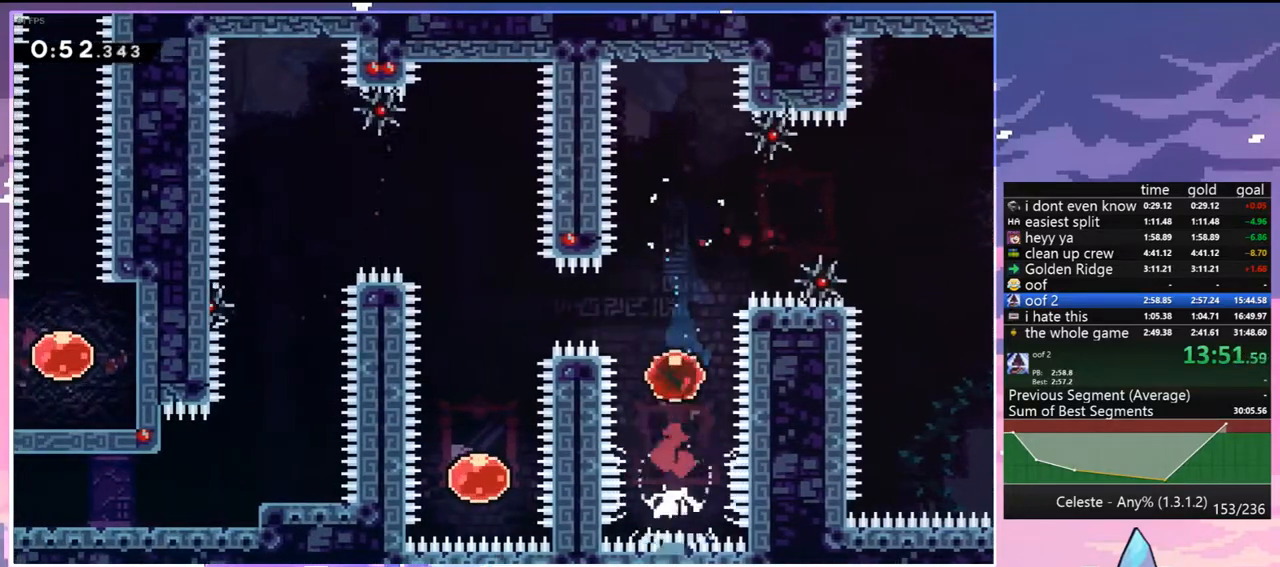
{"keys": ["down"], "events": [[50, "left", "down"], [50, "up", "up"], [150, "dash", "down"], [233, "dash", "up"], [333, "down", "down"], [417, "left", "up"]]}
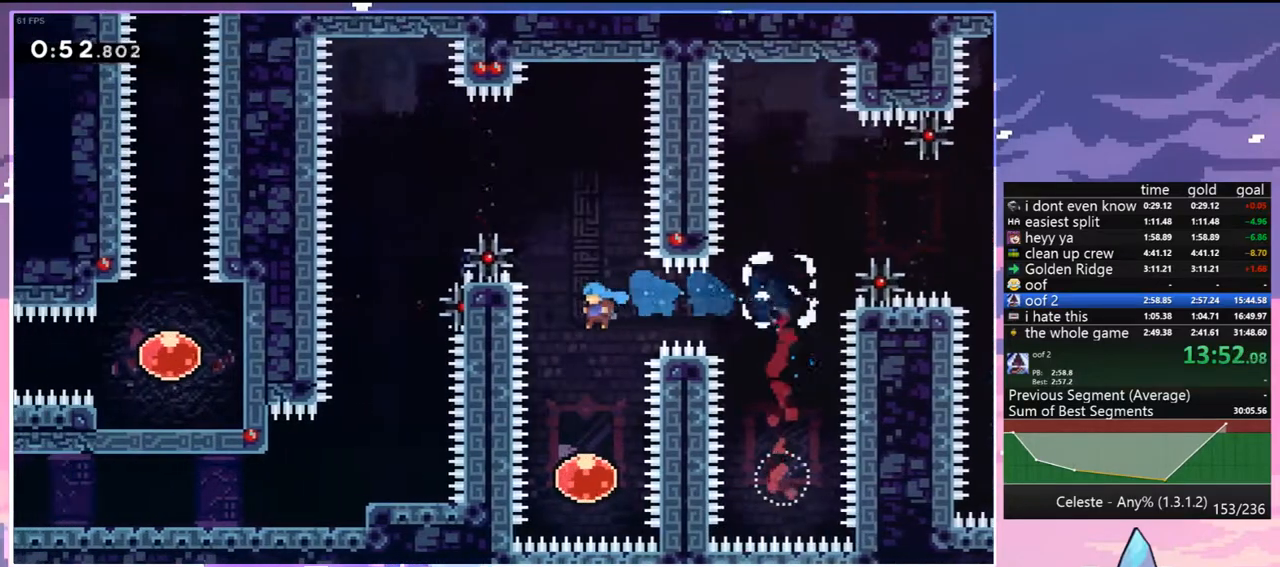
{"keys": ["up"], "events": [[167, "down", "up"], [300, "dash", "down"], [300, "up", "down"], [400, "dash", "up"]]}
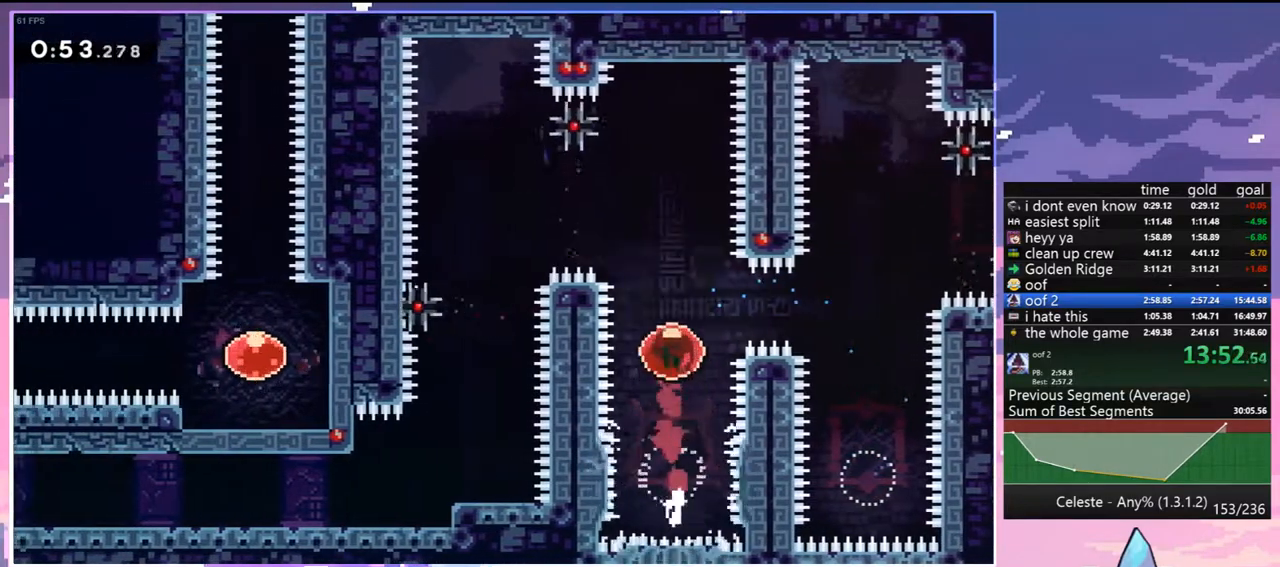
{"keys": ["down", "left"], "events": [[33, "left", "down"], [83, "up", "up"], [217, "dash", "down"], [317, "dash", "up"], [500, "down", "down"]]}
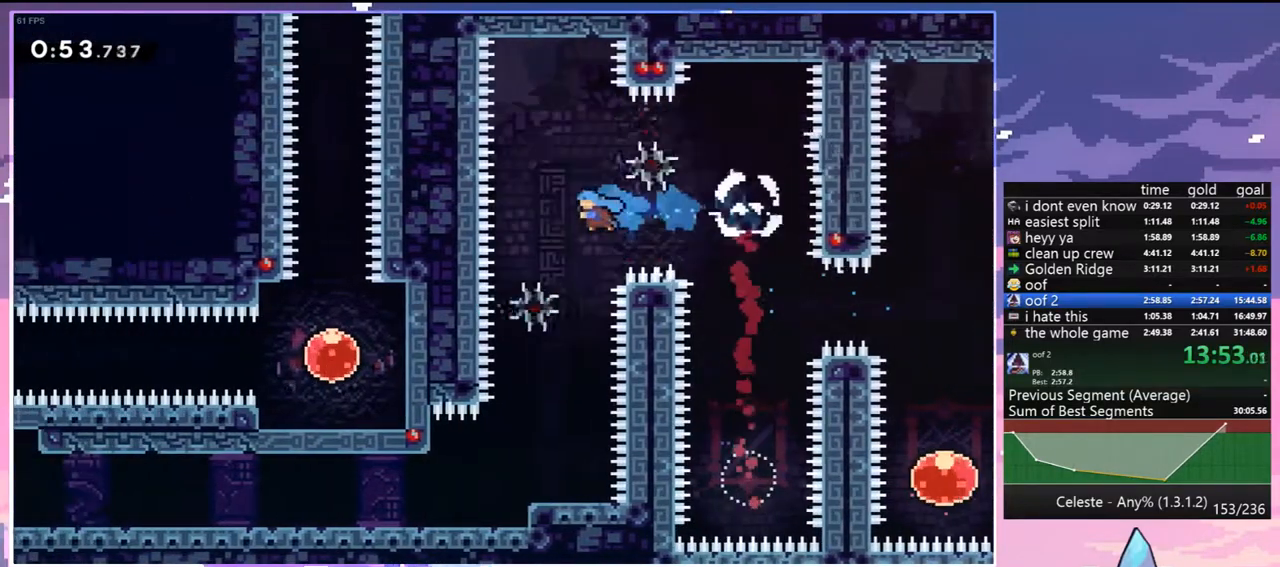
{"keys": ["down", "left"], "events": [[100, "left", "up"], [333, "left", "down"]]}
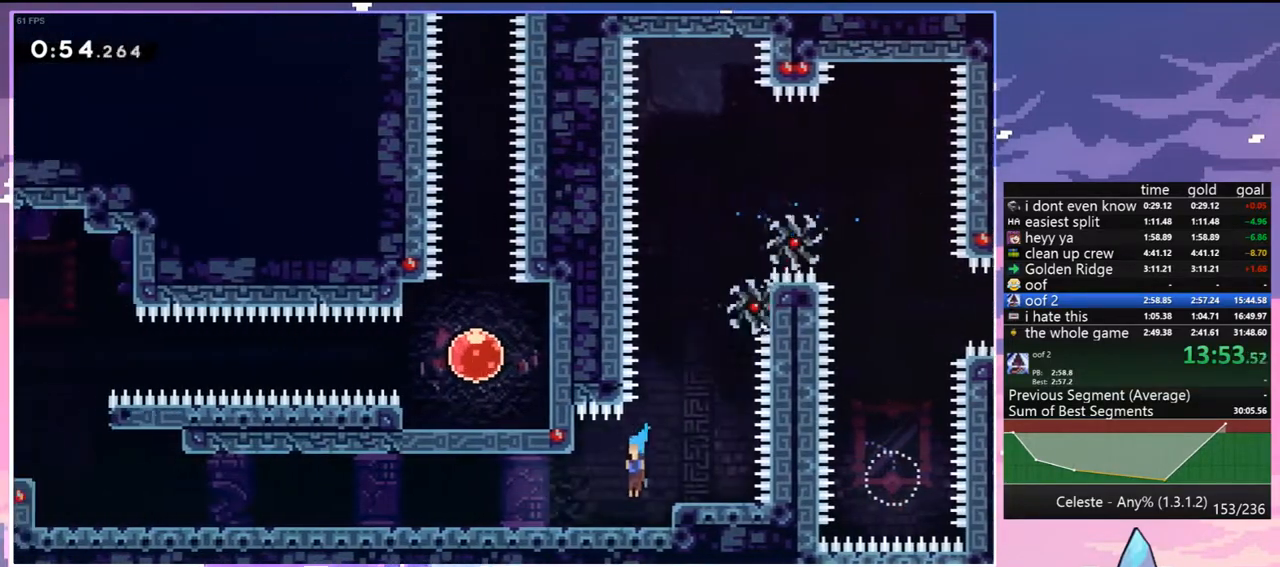
{"keys": ["down", "left"], "events": [[117, "dash", "down"], [150, "jump", "down"], [250, "dash", "up"], [250, "jump", "up"], [400, "dash", "down"], [433, "jump", "down"], [483, "dash", "up"], [483, "jump", "up"]]}
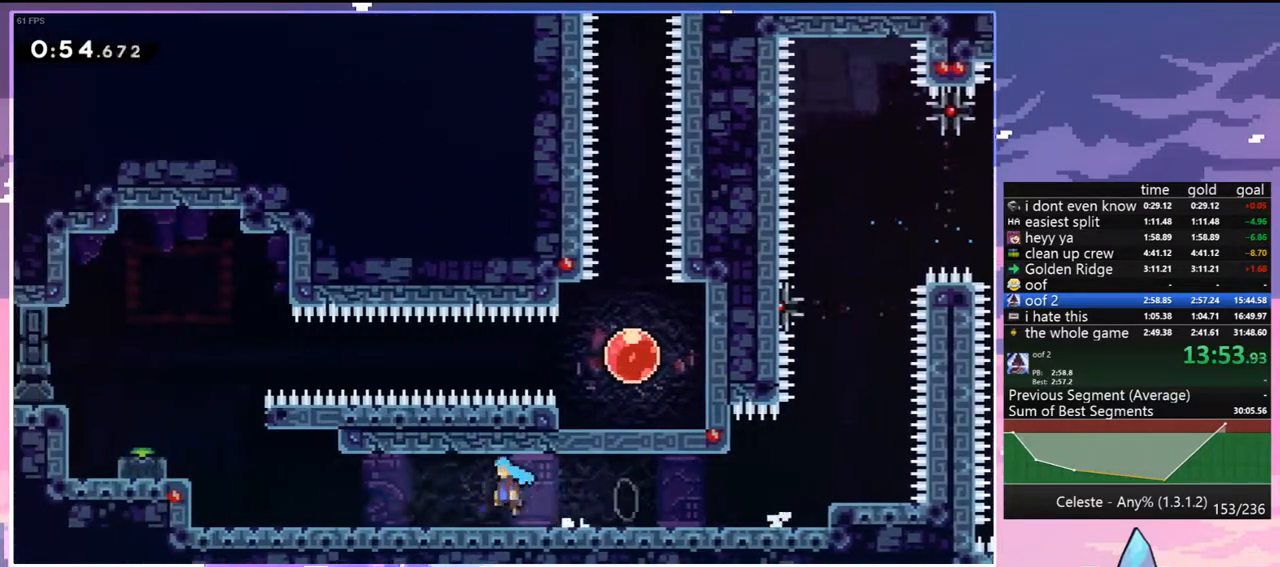
{"keys": ["dash", "jump", "left", "right"], "events": [[33, "down", "up"], [133, "jump", "down"], [367, "dash", "down"], [367, "jump", "up"], [500, "jump", "down"], [500, "right", "down"]]}
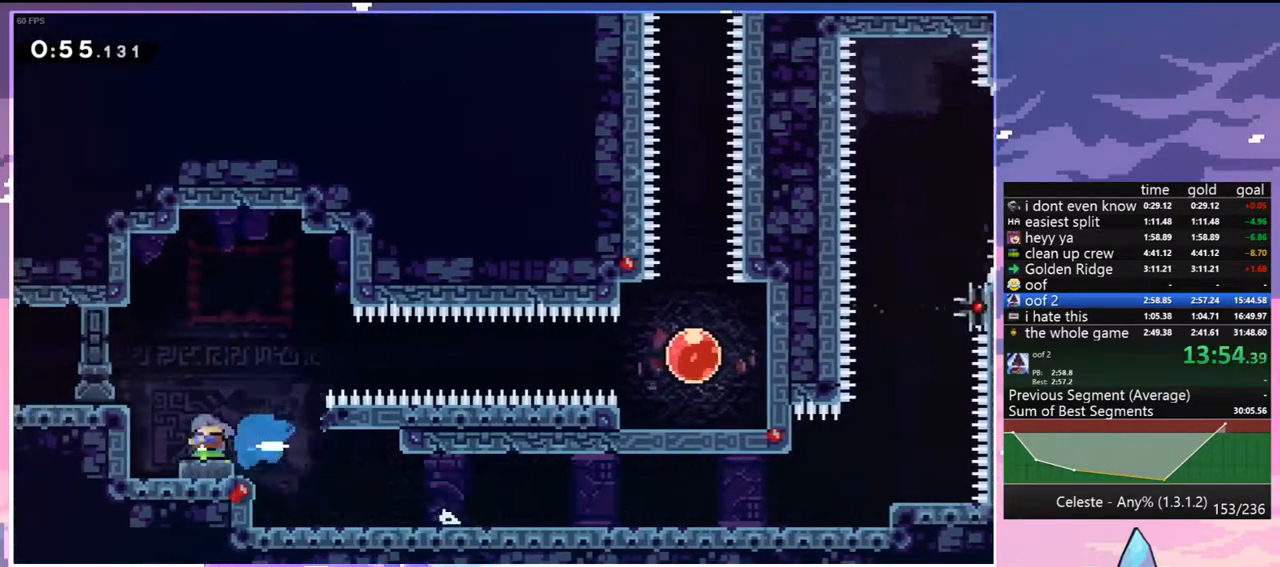
{"keys": ["dash", "jump", "right"], "events": [[50, "left", "up"], [100, "dash", "up"], [467, "dash", "down"]]}
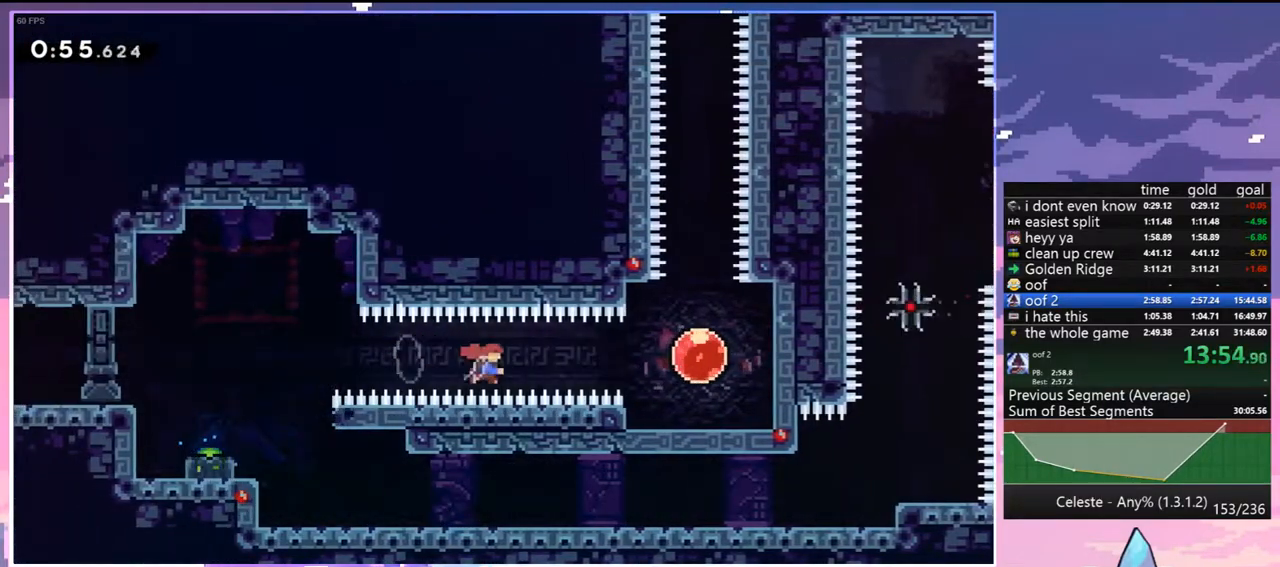
{"keys": ["up"], "events": [[67, "jump", "up"], [200, "dash", "up"], [350, "dash", "down"], [350, "right", "up"], [350, "up", "down"], [433, "dash", "up"]]}
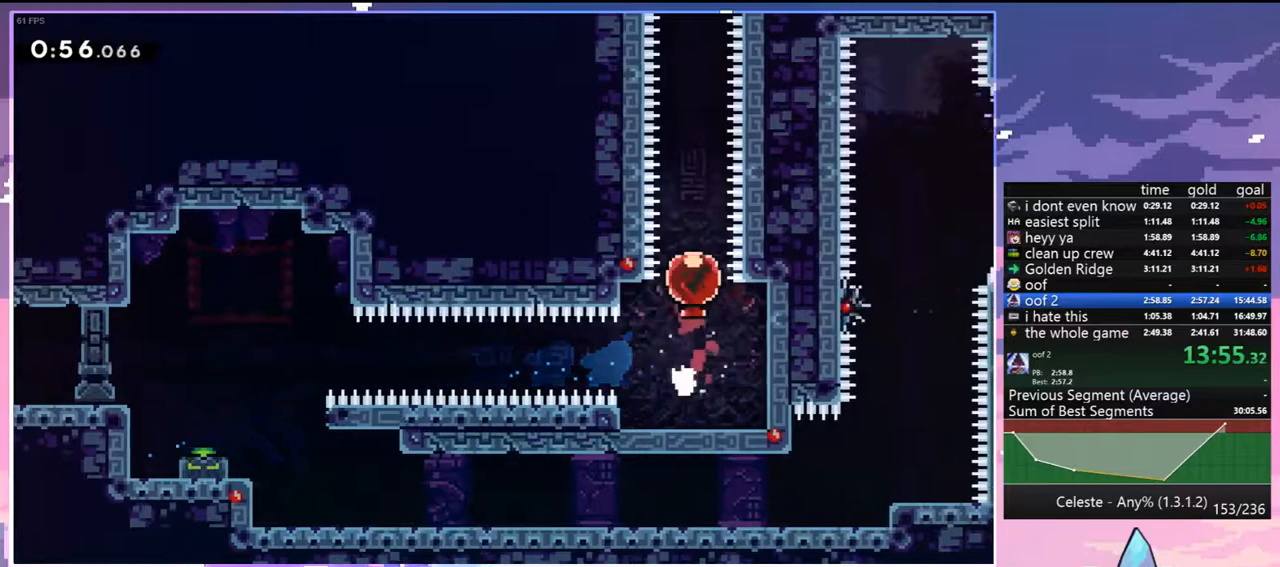
{"keys": ["left", "up"], "events": [[33, "left", "down"]]}
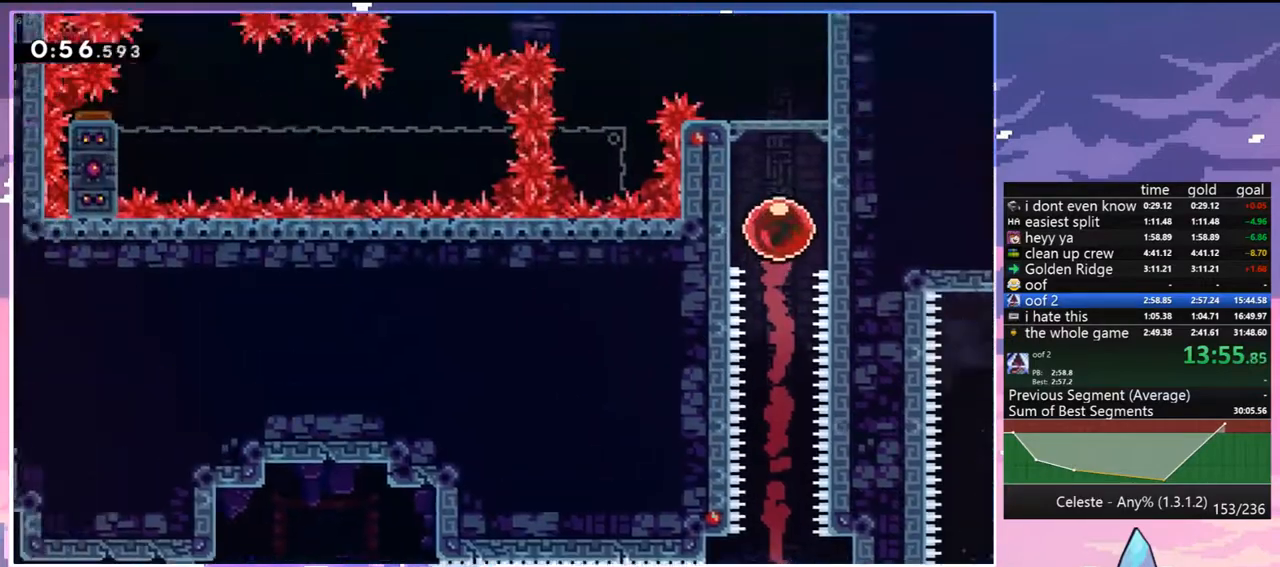
{"keys": ["left", "up"], "events": []}
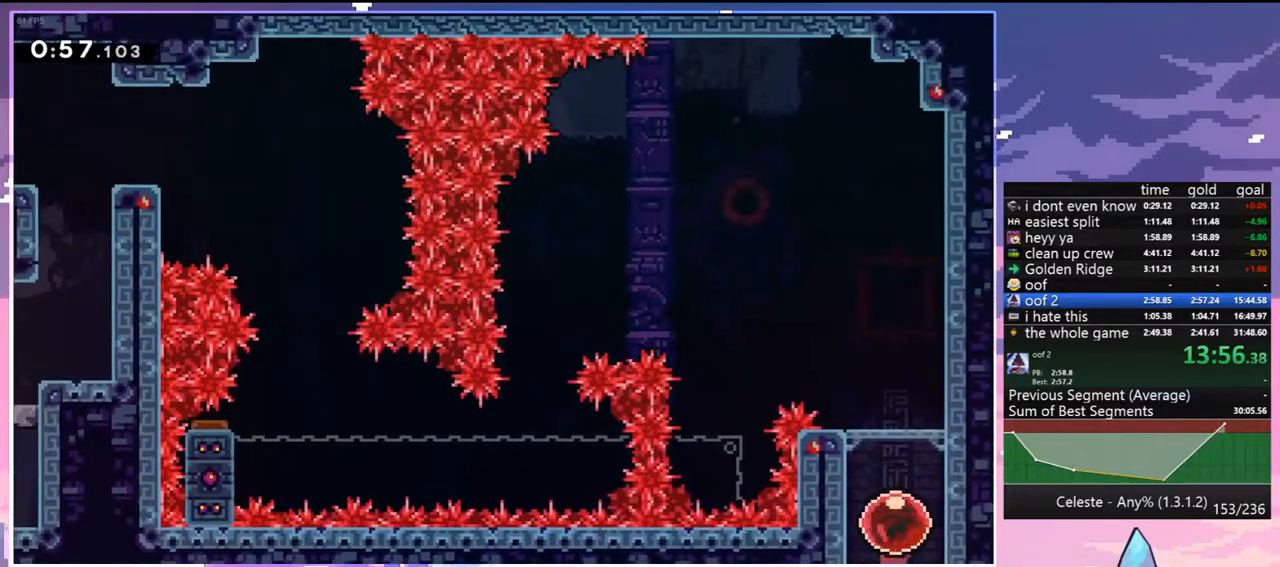
{"keys": ["left"], "events": [[167, "dash", "down"], [300, "dash", "up"], [400, "up", "up"]]}
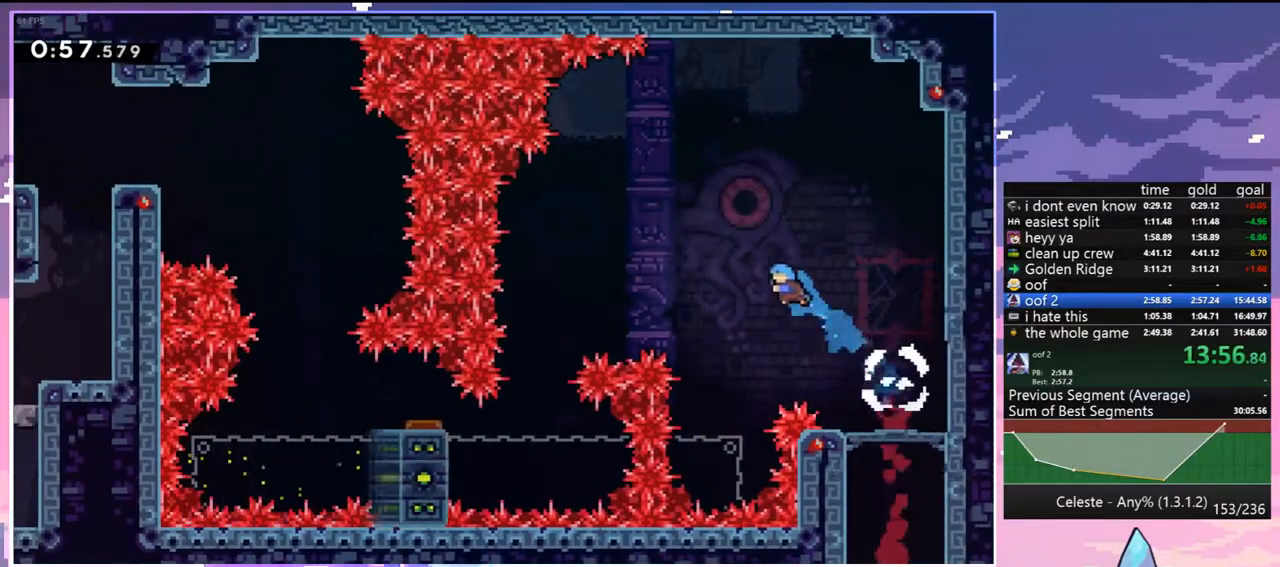
{"keys": ["left"], "events": [[33, "down", "down"], [167, "left", "up"], [367, "left", "down"], [417, "down", "up"]]}
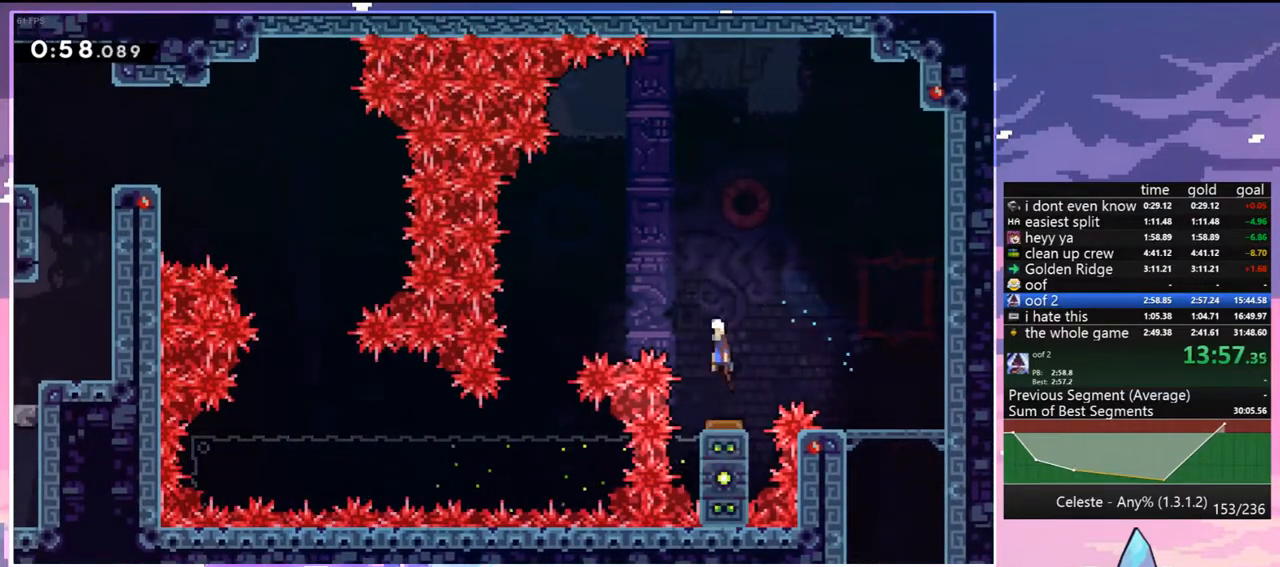
{"keys": ["left"], "events": []}